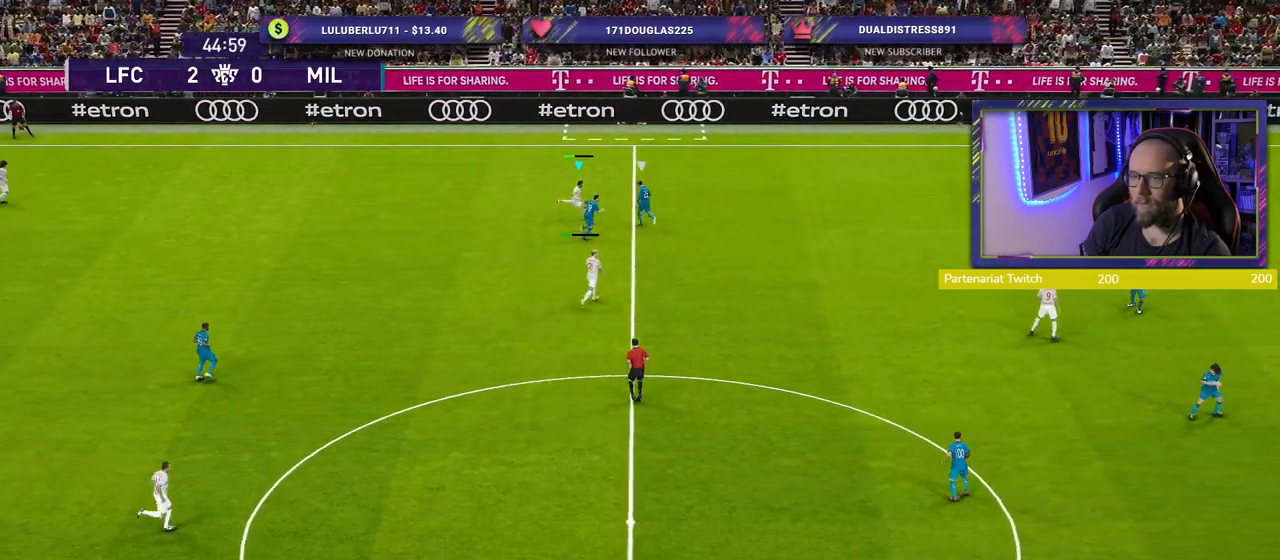
Gameplay with a controller (PlayStation layout); each line is a JSON object with the inputs held at the frame after it. "events" lists button and stick changes between this image and that frame as [ms after this image, input, new state], when the widget could be followed in between.
{"buttons": [], "left_stick": "left", "right_stick": "center", "events": [[240, "left_stick", "center"], [400, "left_stick", "left"]]}
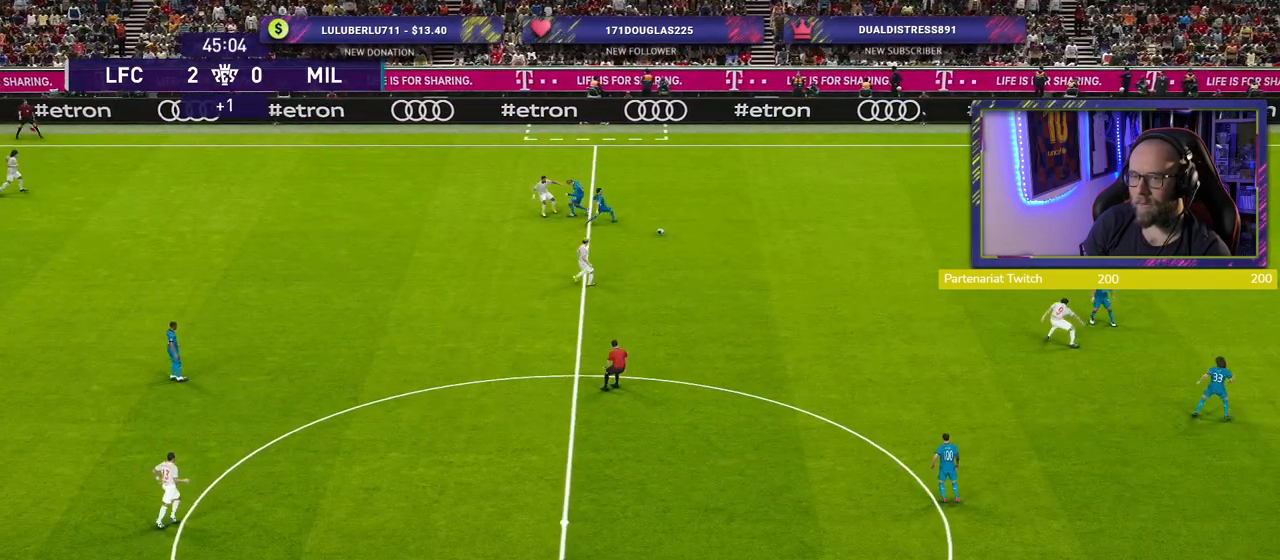
{"buttons": ["R2"], "left_stick": "left", "right_stick": "center", "events": [[220, "R2", "down"]]}
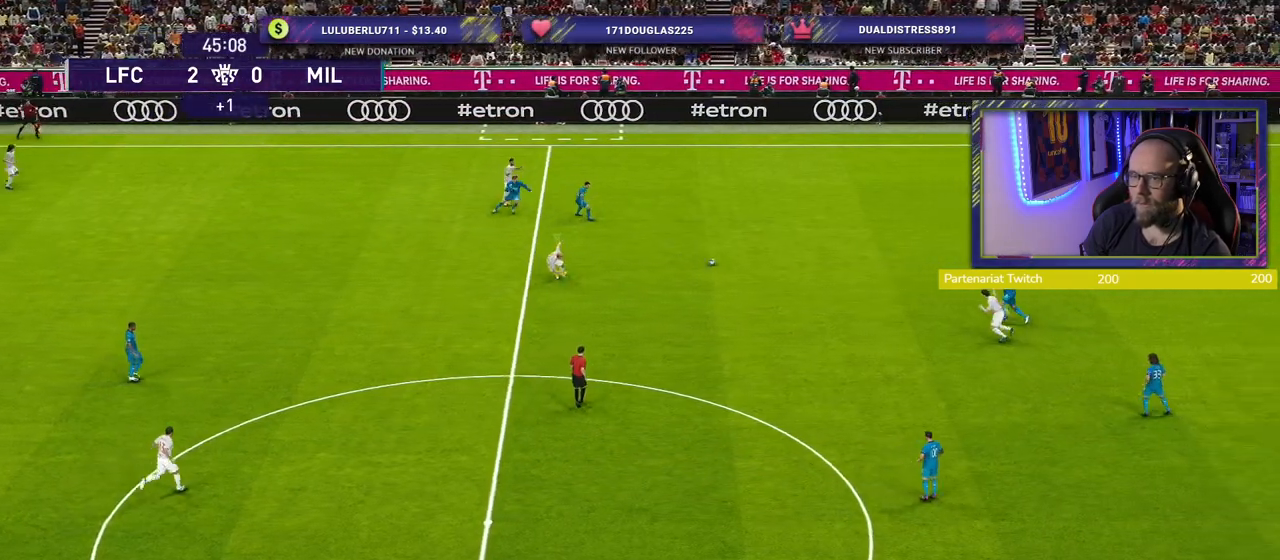
{"buttons": ["R2"], "left_stick": "down-left", "right_stick": "center", "events": [[460, "left_stick", "down-left"]]}
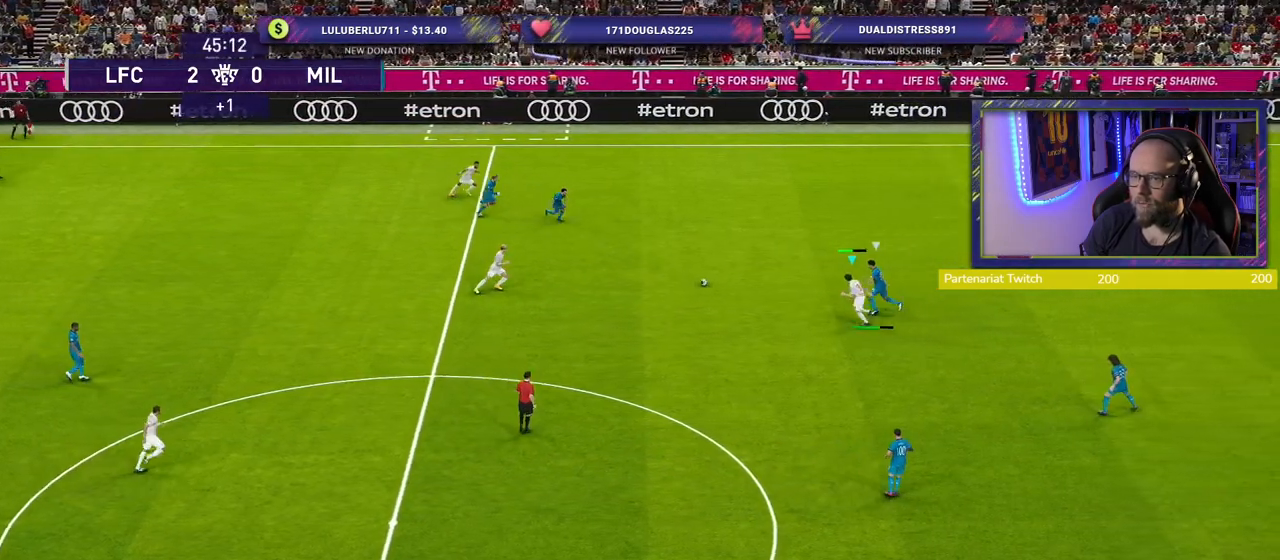
{"buttons": [], "left_stick": "down-left", "right_stick": "center", "events": [[60, "R2", "up"]]}
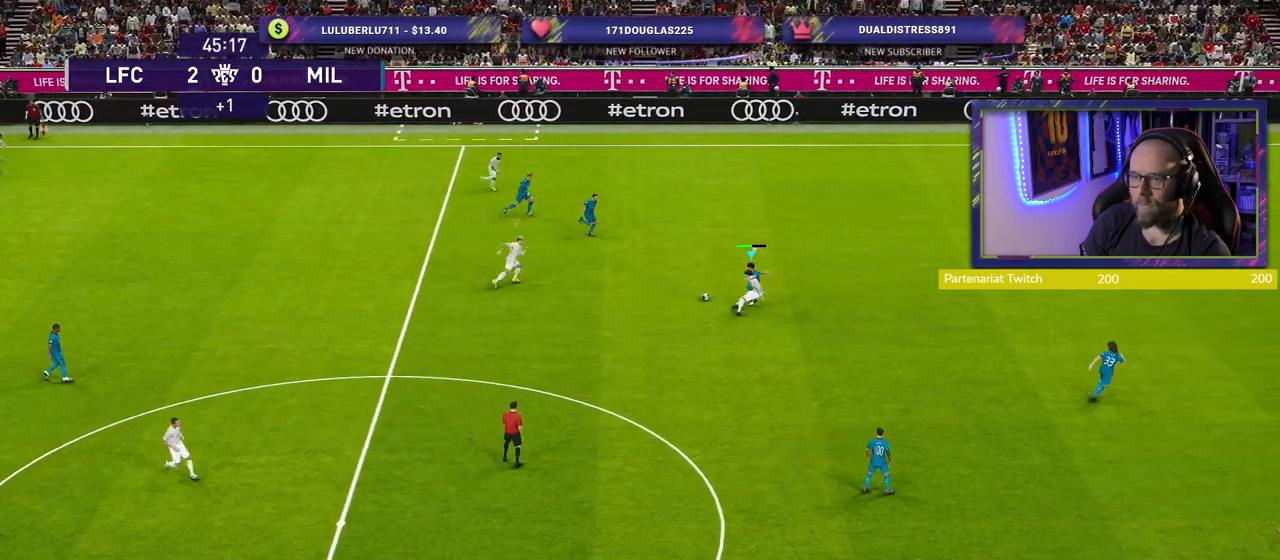
{"buttons": [], "left_stick": "down-left", "right_stick": "center", "events": []}
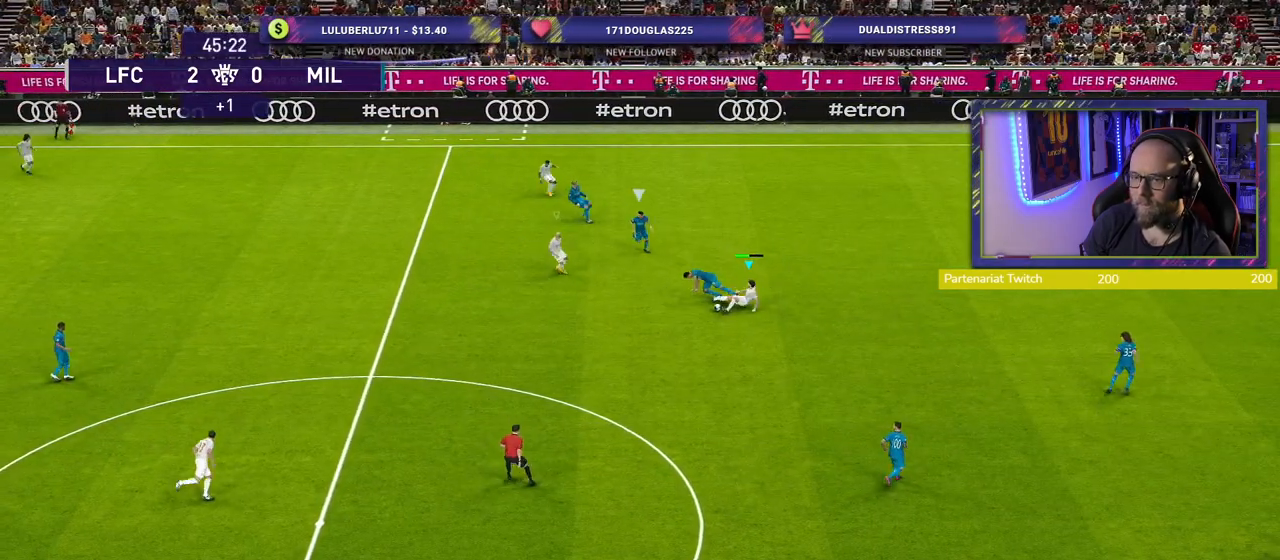
{"buttons": ["R2"], "left_stick": "down", "right_stick": "center", "events": [[120, "left_stick", "down"], [340, "R2", "down"]]}
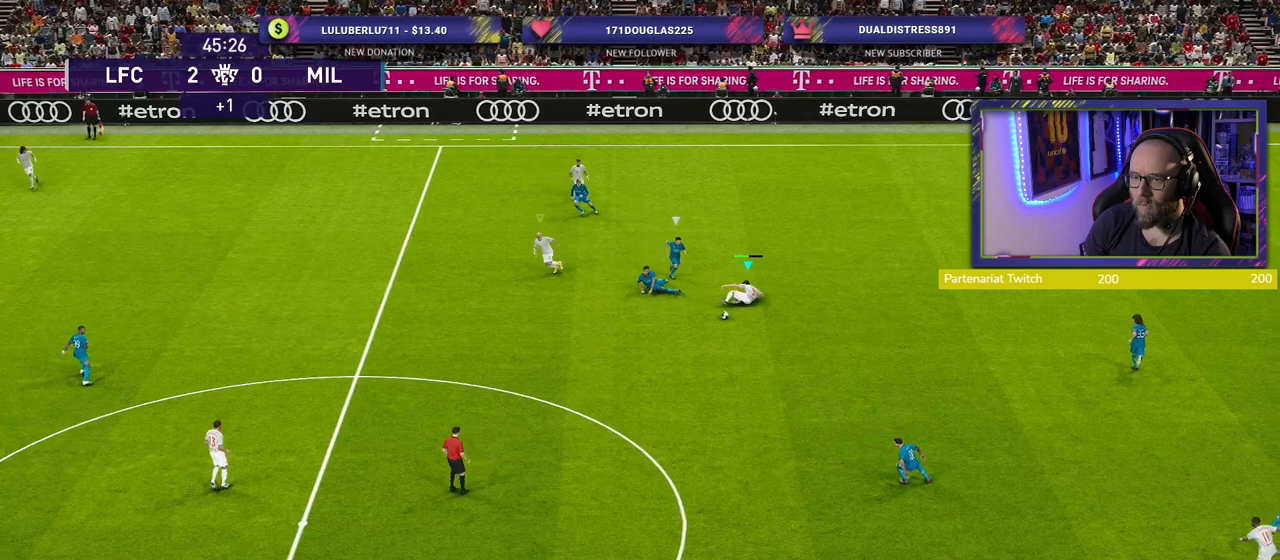
{"buttons": ["R2"], "left_stick": "down", "right_stick": "center", "events": []}
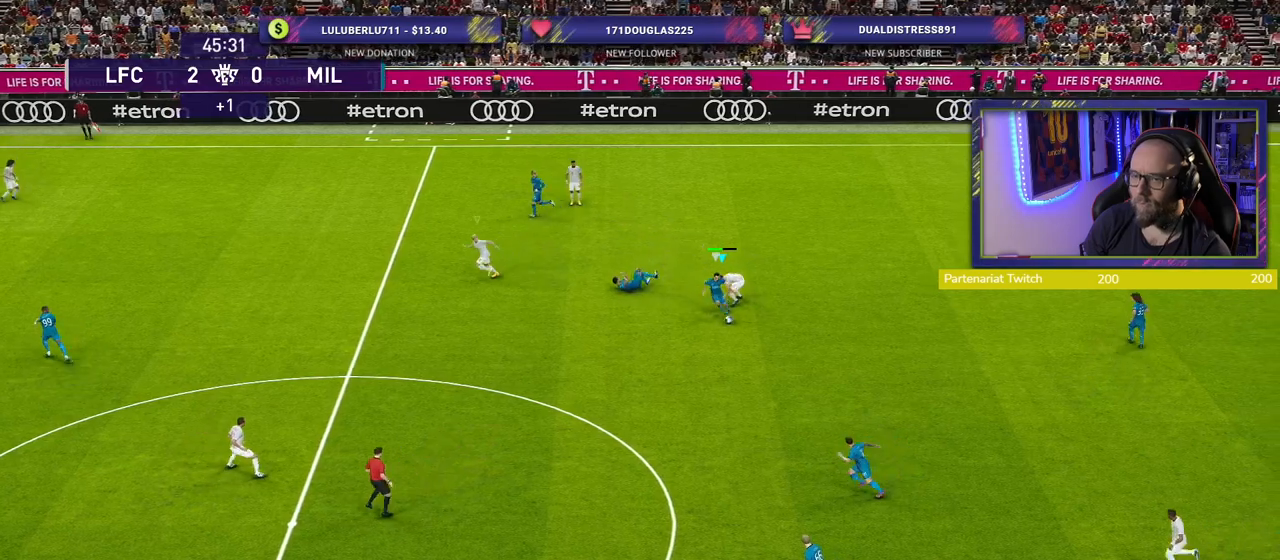
{"buttons": ["R2"], "left_stick": "down-left", "right_stick": "center", "events": [[300, "L1", "down"], [440, "L1", "up"], [480, "left_stick", "down-left"]]}
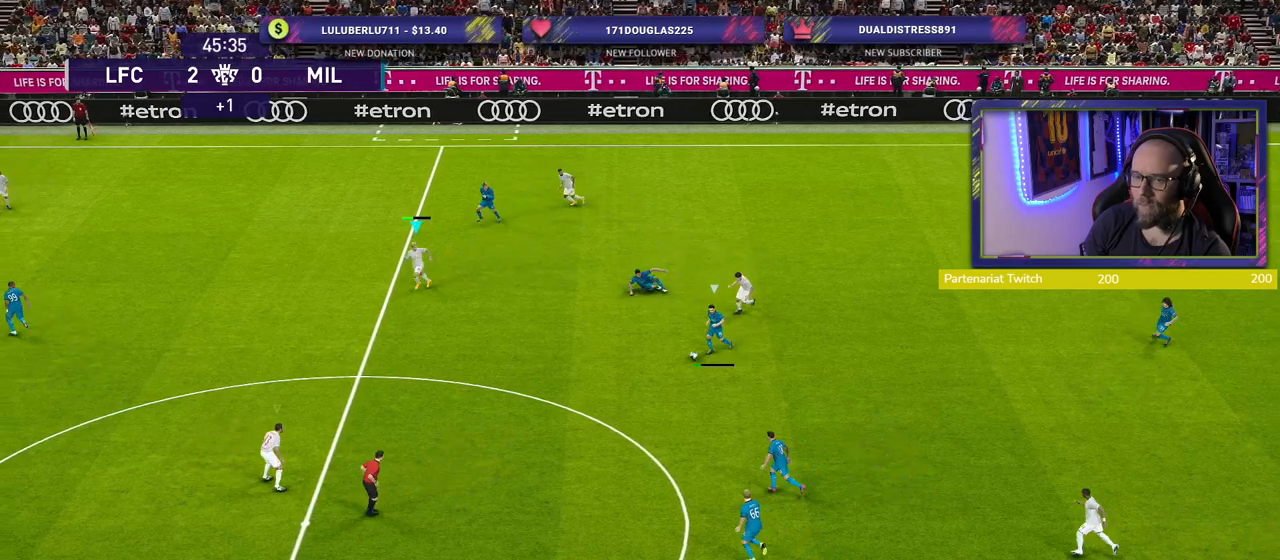
{"buttons": ["R2"], "left_stick": "up-left", "right_stick": "center", "events": [[160, "L1", "down"], [160, "left_stick", "up-left"], [320, "L1", "up"]]}
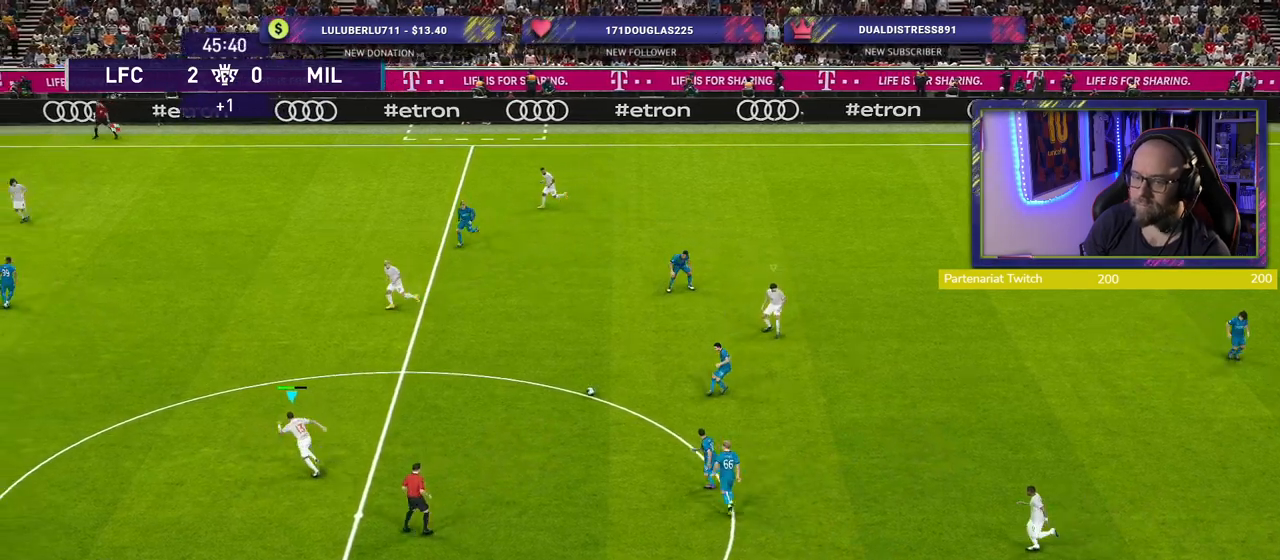
{"buttons": [], "left_stick": "down-right", "right_stick": "center", "events": [[300, "R2", "up"], [320, "left_stick", "down-right"]]}
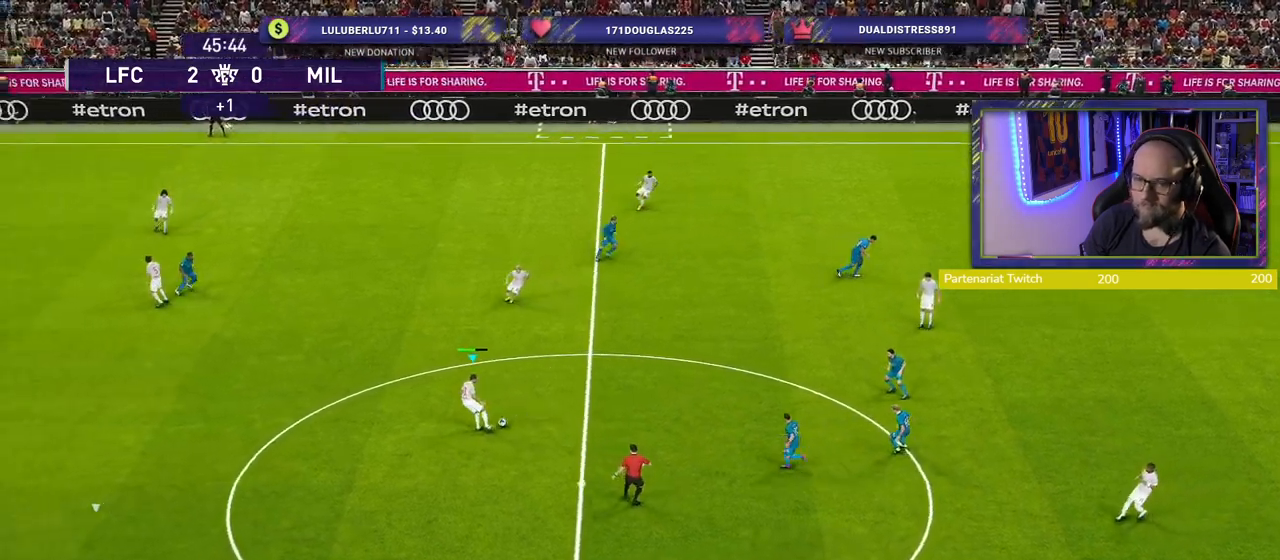
{"buttons": [], "left_stick": "down-right", "right_stick": "center", "events": []}
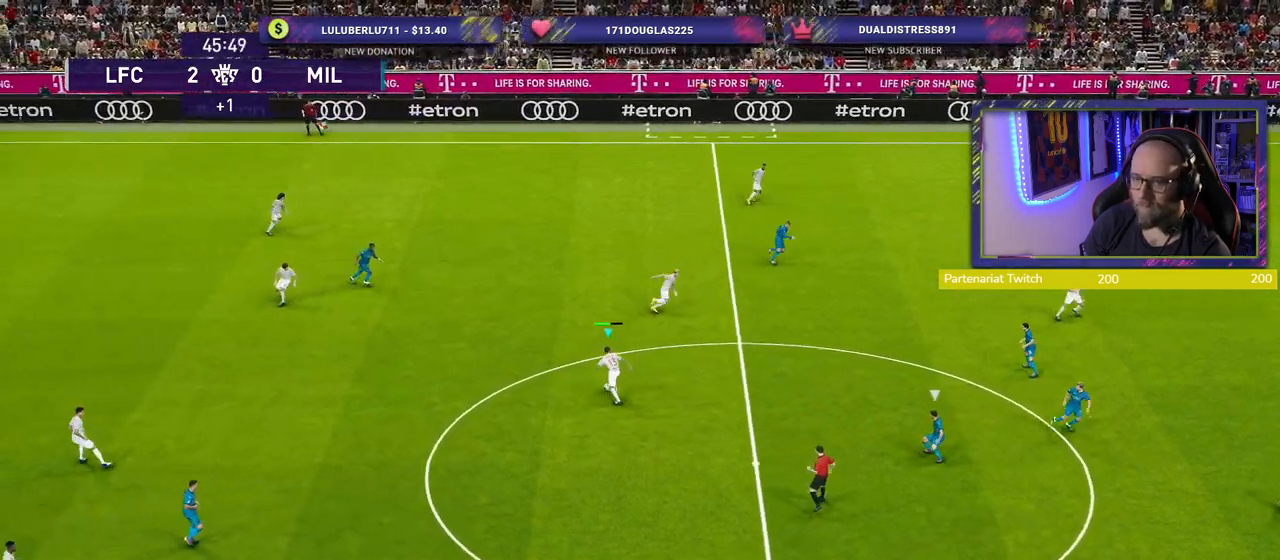
{"buttons": [], "left_stick": "down-right", "right_stick": "center", "events": []}
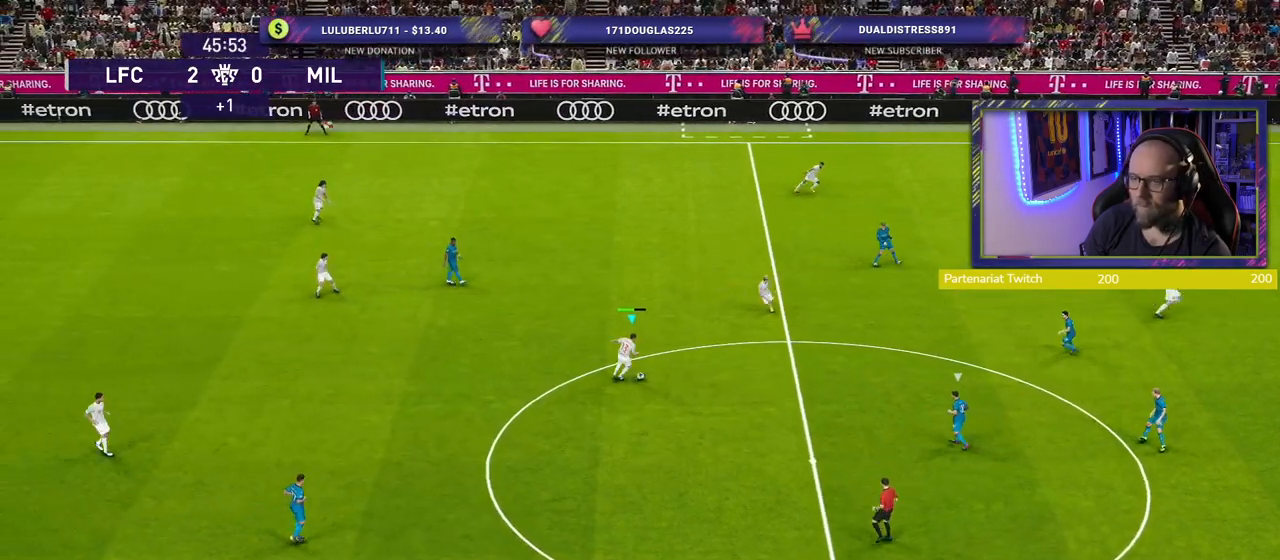
{"buttons": [], "left_stick": "up-right", "right_stick": "center", "events": [[380, "CROSS", "down"], [380, "left_stick", "up-right"], [440, "CROSS", "up"]]}
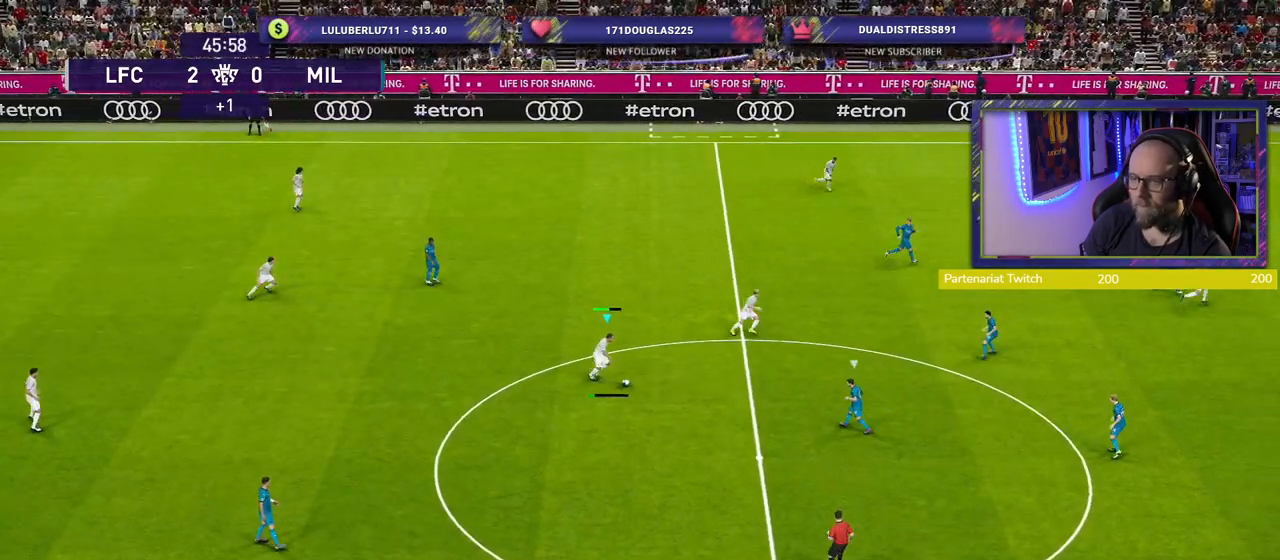
{"buttons": [], "left_stick": "center", "right_stick": "center", "events": [[200, "left_stick", "center"]]}
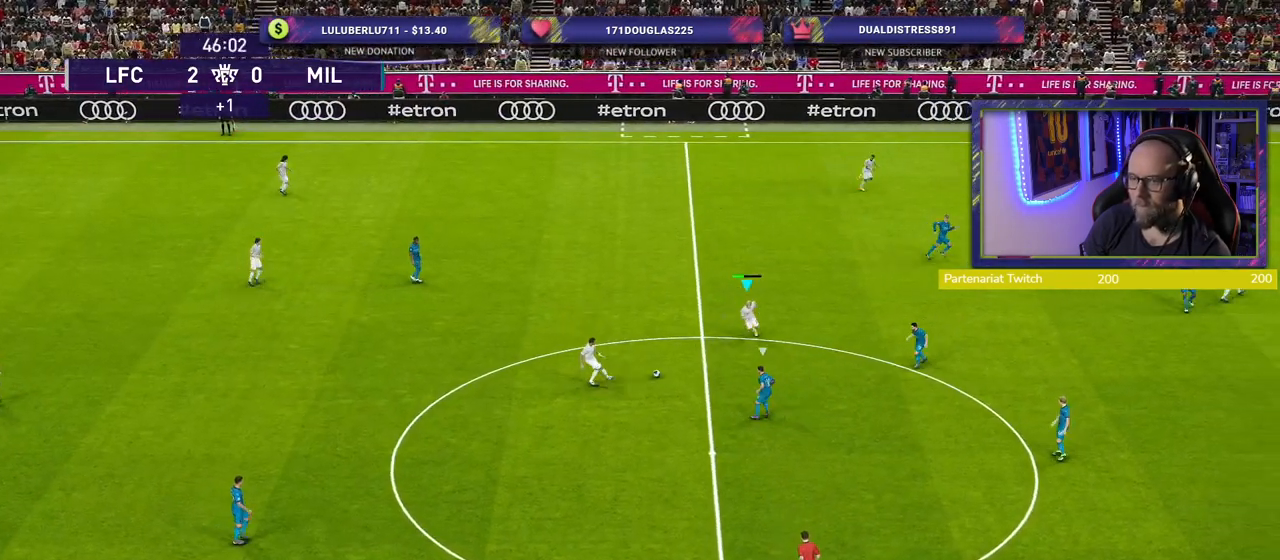
{"buttons": ["CROSS"], "left_stick": "down-right", "right_stick": "center", "events": [[120, "left_stick", "down-left"], [240, "left_stick", "down"], [380, "left_stick", "down-right"], [420, "CROSS", "down"]]}
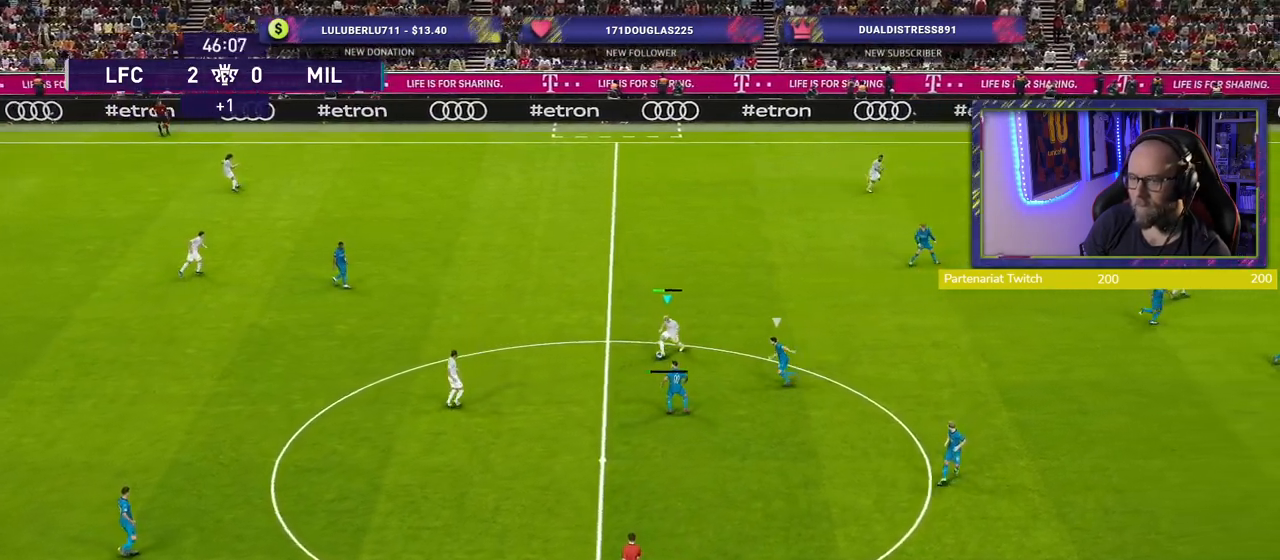
{"buttons": [], "left_stick": "down-right", "right_stick": "center", "events": [[80, "CROSS", "up"]]}
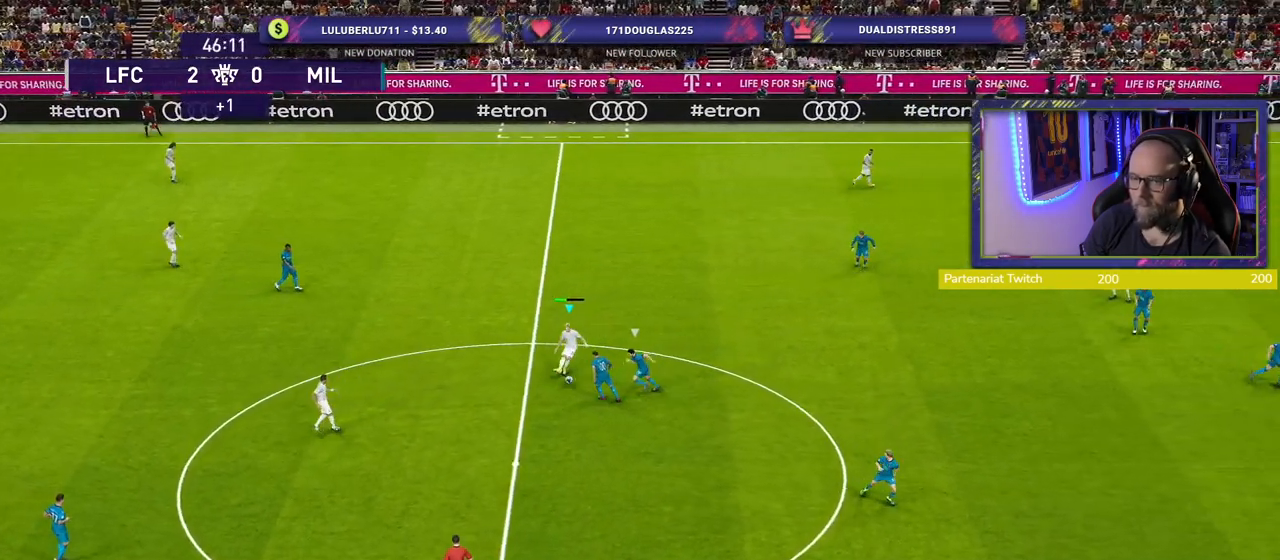
{"buttons": [], "left_stick": "down", "right_stick": "center", "events": [[20, "left_stick", "center"], [340, "left_stick", "down"]]}
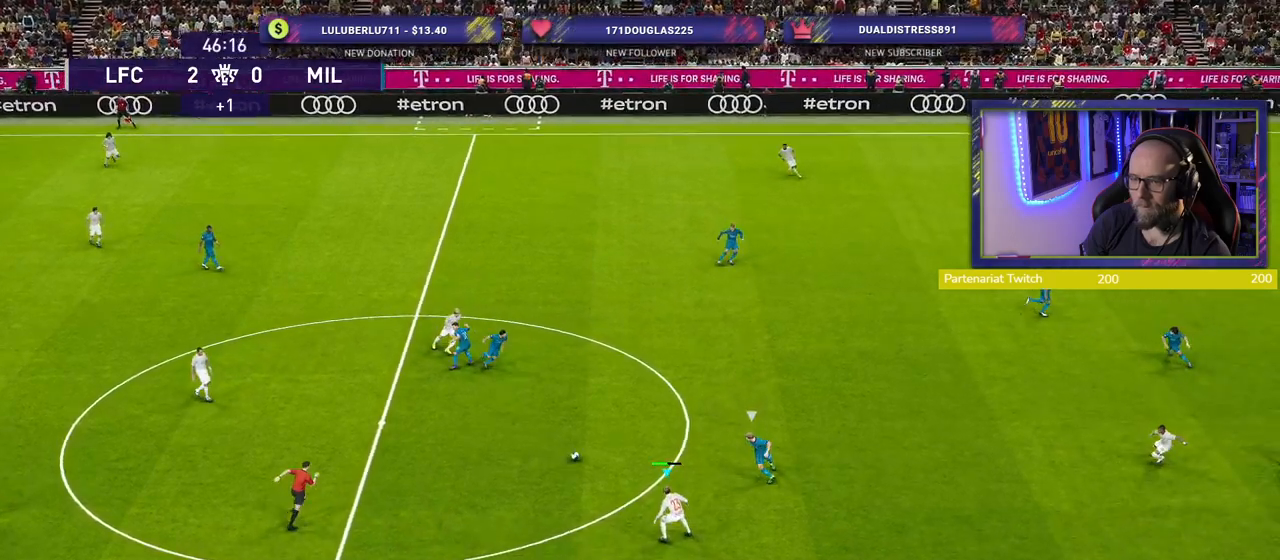
{"buttons": [], "left_stick": "down-right", "right_stick": "center", "events": [[180, "left_stick", "down-right"]]}
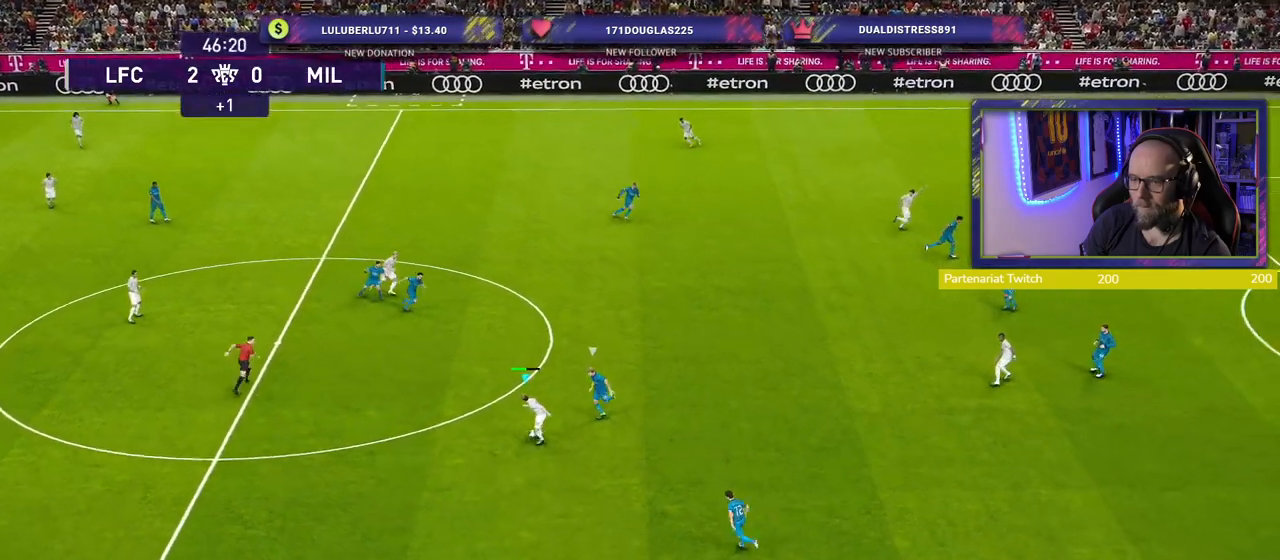
{"buttons": [], "left_stick": "right", "right_stick": "center", "events": [[100, "left_stick", "right"], [200, "CROSS", "down"], [300, "CROSS", "up"]]}
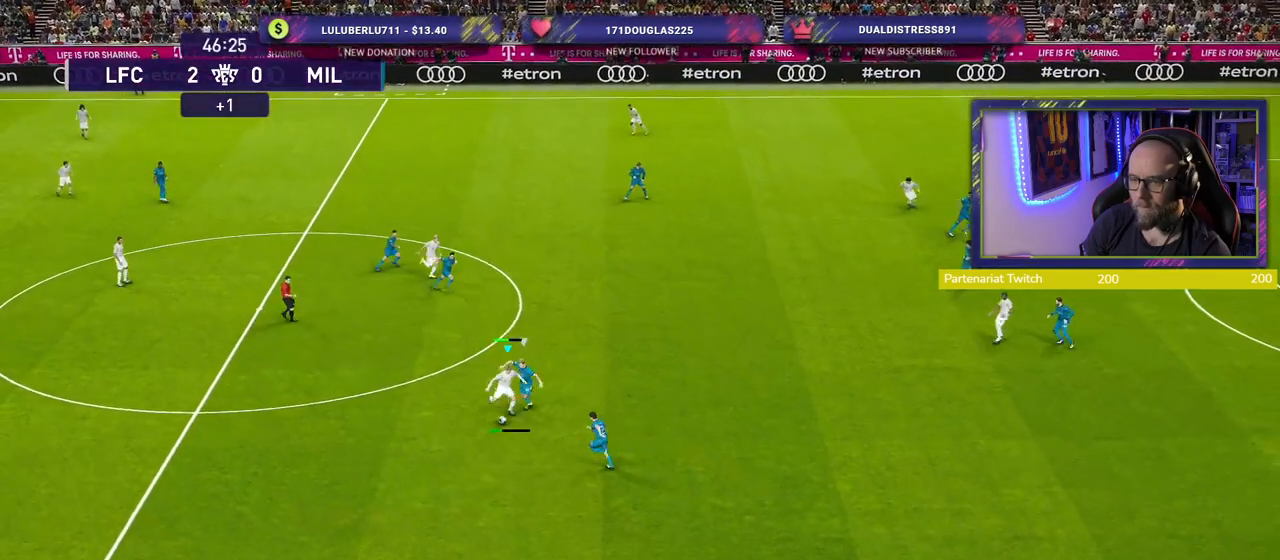
{"buttons": [], "left_stick": "down-left", "right_stick": "center", "events": [[180, "left_stick", "center"], [420, "left_stick", "down-left"]]}
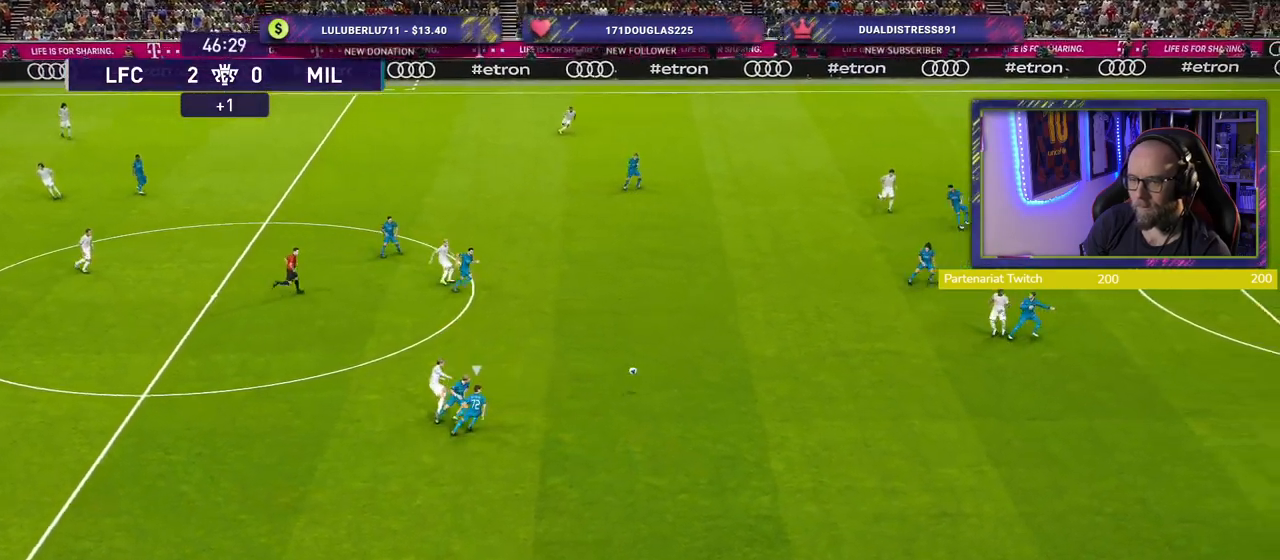
{"buttons": [], "left_stick": "left", "right_stick": "center", "events": [[320, "left_stick", "left"]]}
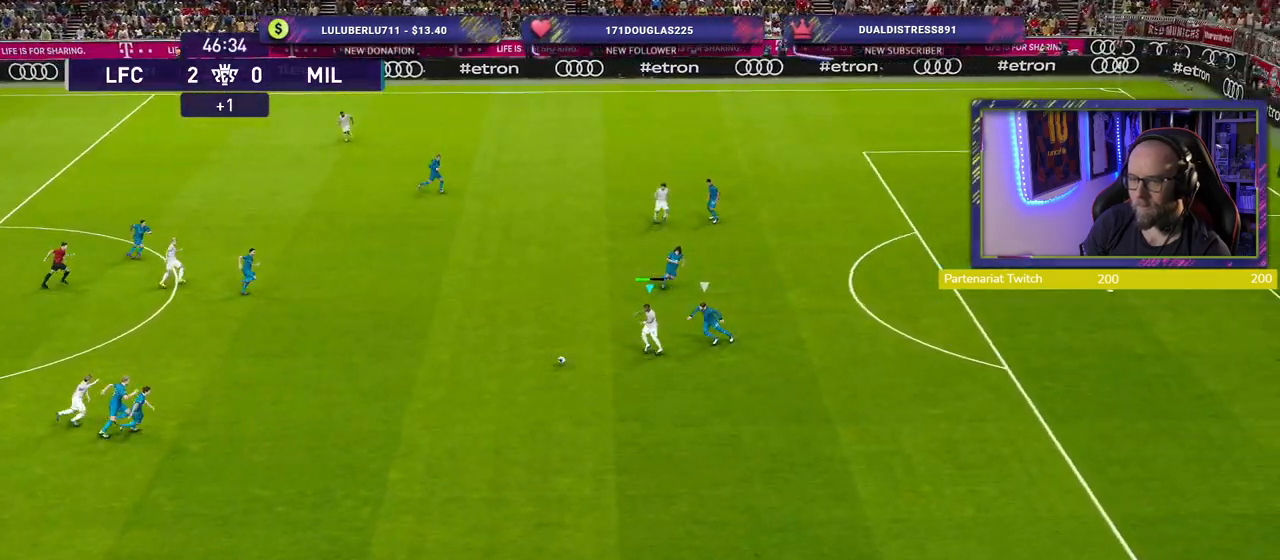
{"buttons": [], "left_stick": "center", "right_stick": "center", "events": [[160, "left_stick", "down-left"], [420, "left_stick", "down-right"], [480, "left_stick", "center"]]}
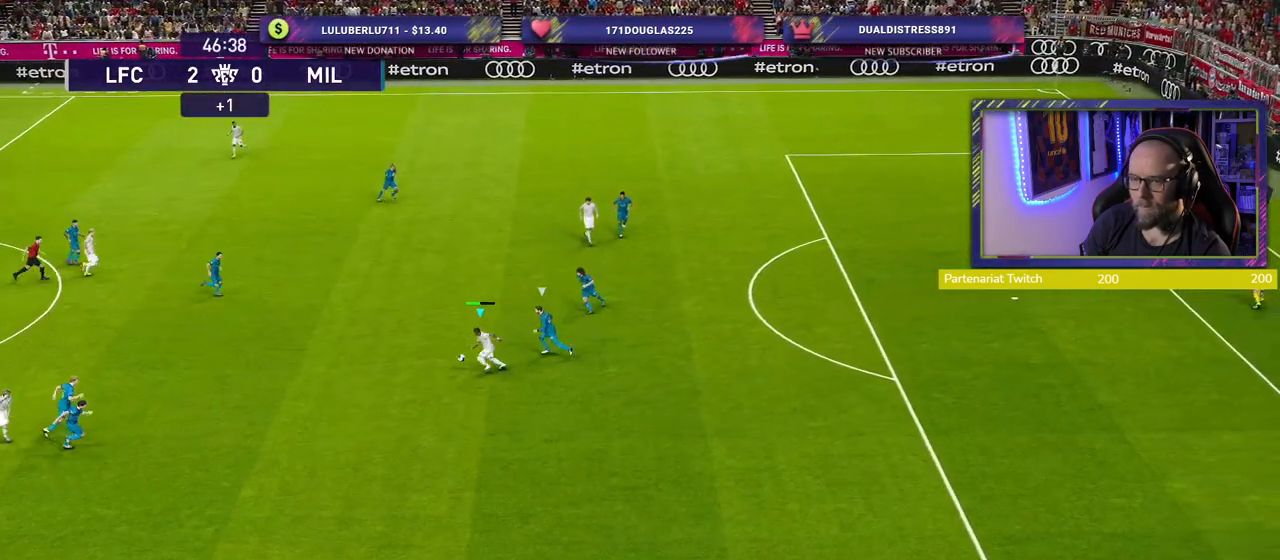
{"buttons": [], "left_stick": "center", "right_stick": "center", "events": []}
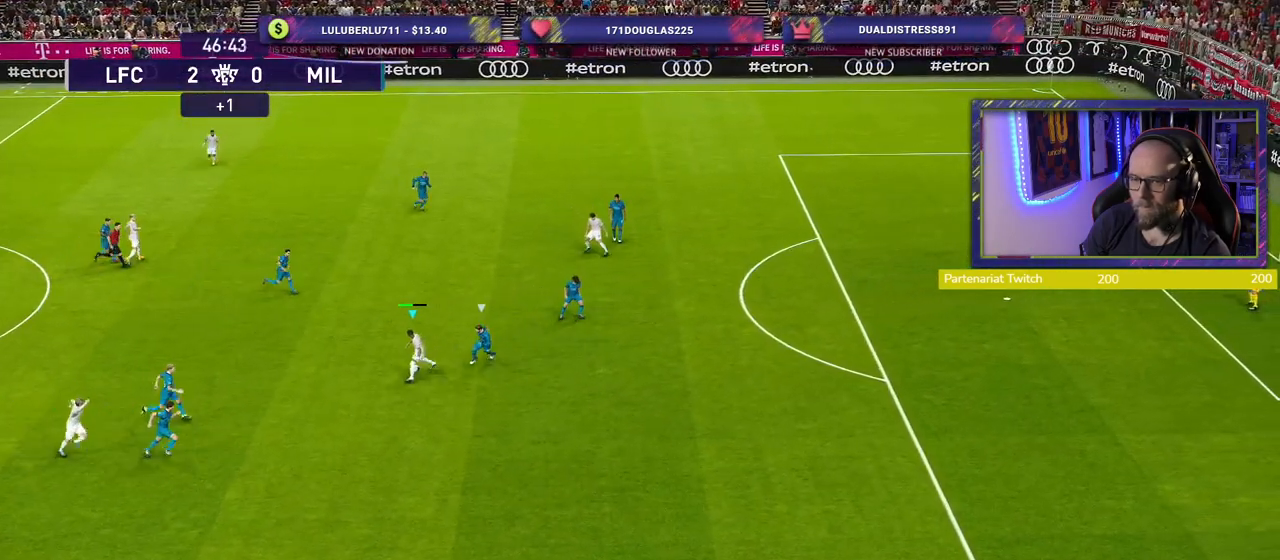
{"buttons": [], "left_stick": "up", "right_stick": "center", "events": [[320, "left_stick", "up"]]}
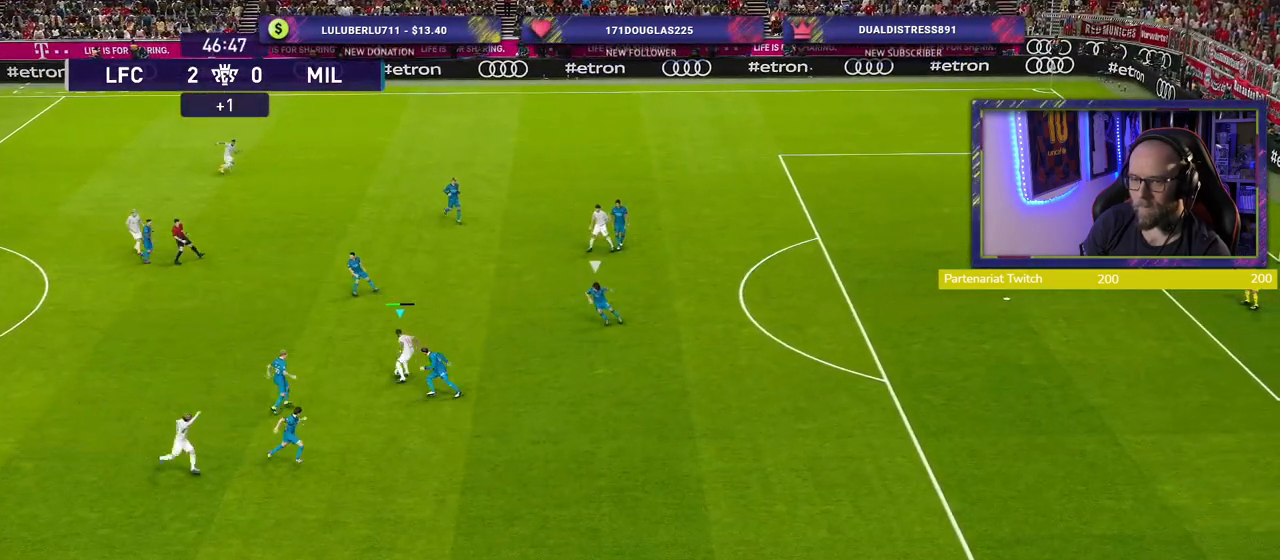
{"buttons": [], "left_stick": "up-right", "right_stick": "center", "events": [[20, "left_stick", "up-right"]]}
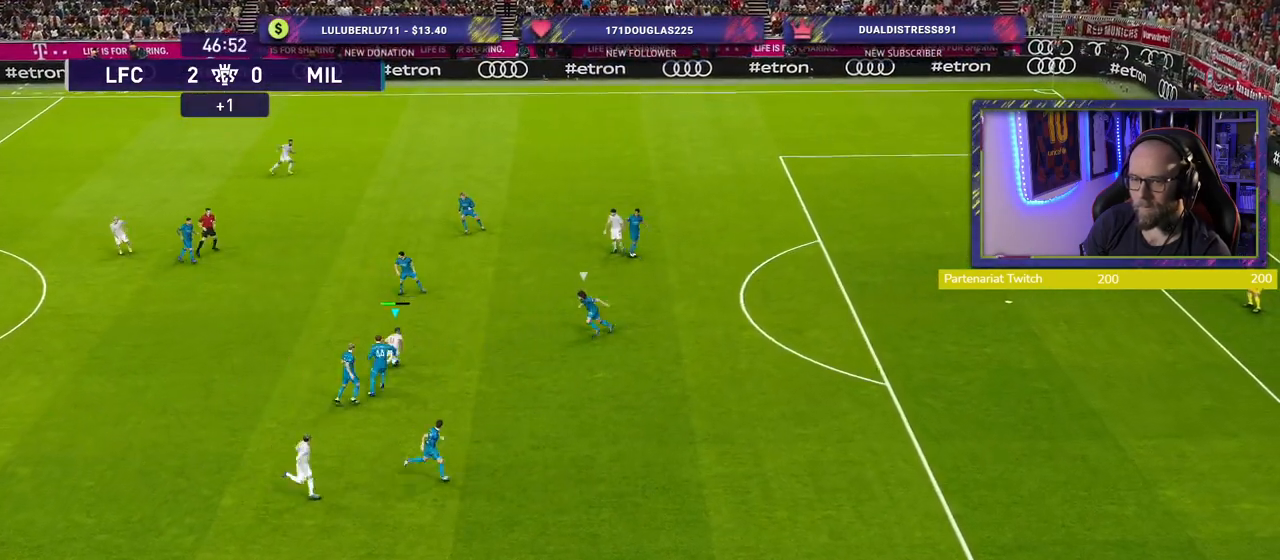
{"buttons": [], "left_stick": "center", "right_stick": "center", "events": [[200, "L1", "down"], [220, "CROSS", "down"], [320, "CROSS", "up"], [360, "L1", "up"], [480, "left_stick", "center"]]}
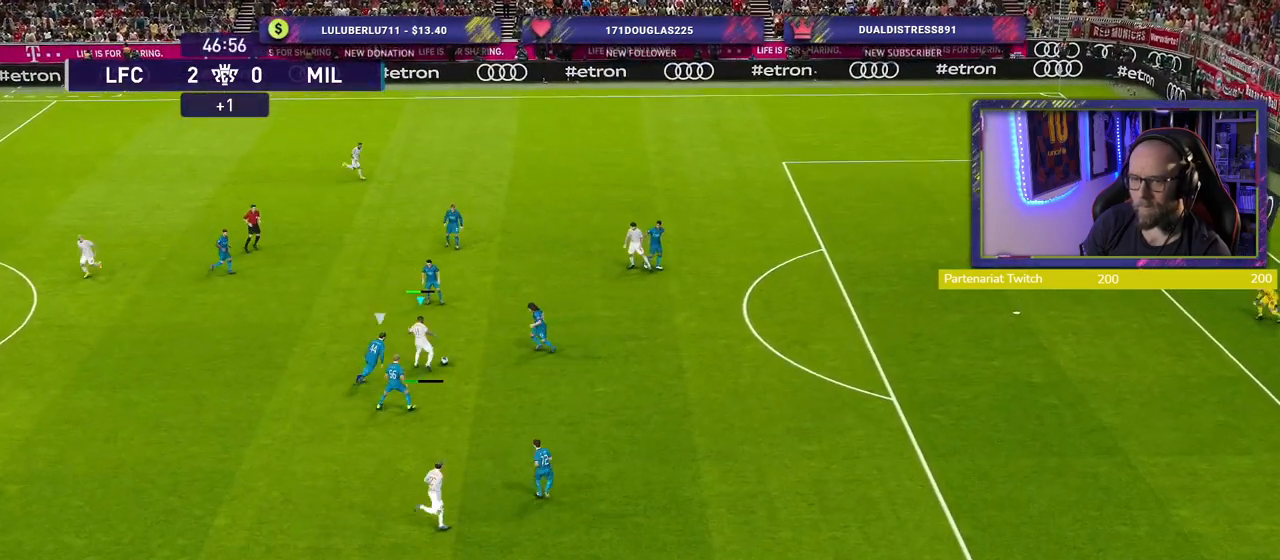
{"buttons": [], "left_stick": "down-left", "right_stick": "center", "events": [[340, "left_stick", "down-left"]]}
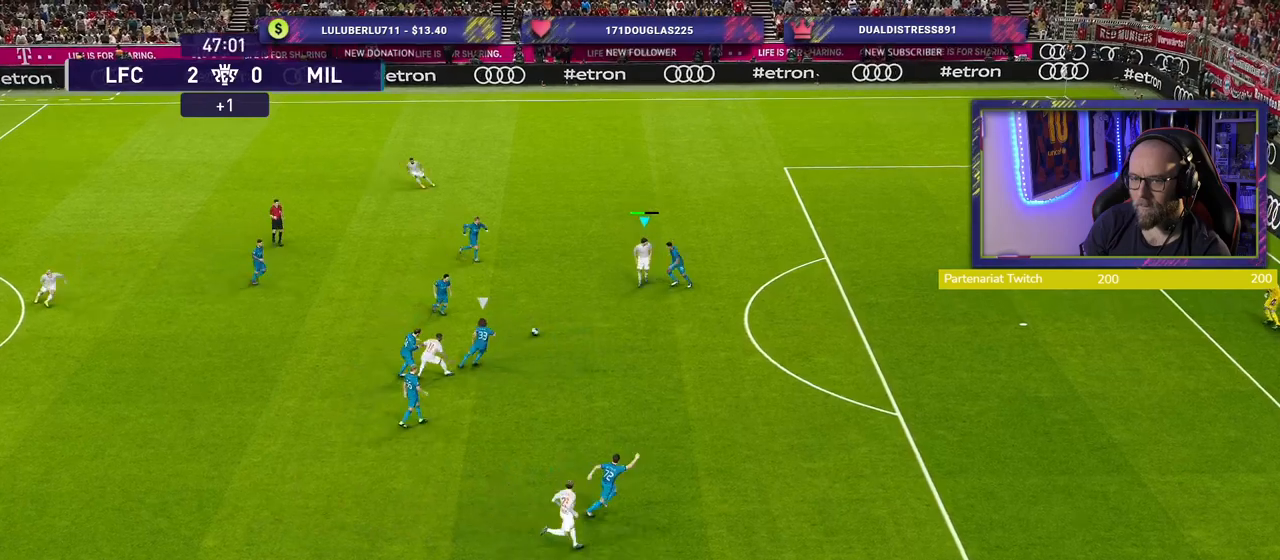
{"buttons": [], "left_stick": "down-left", "right_stick": "center", "events": []}
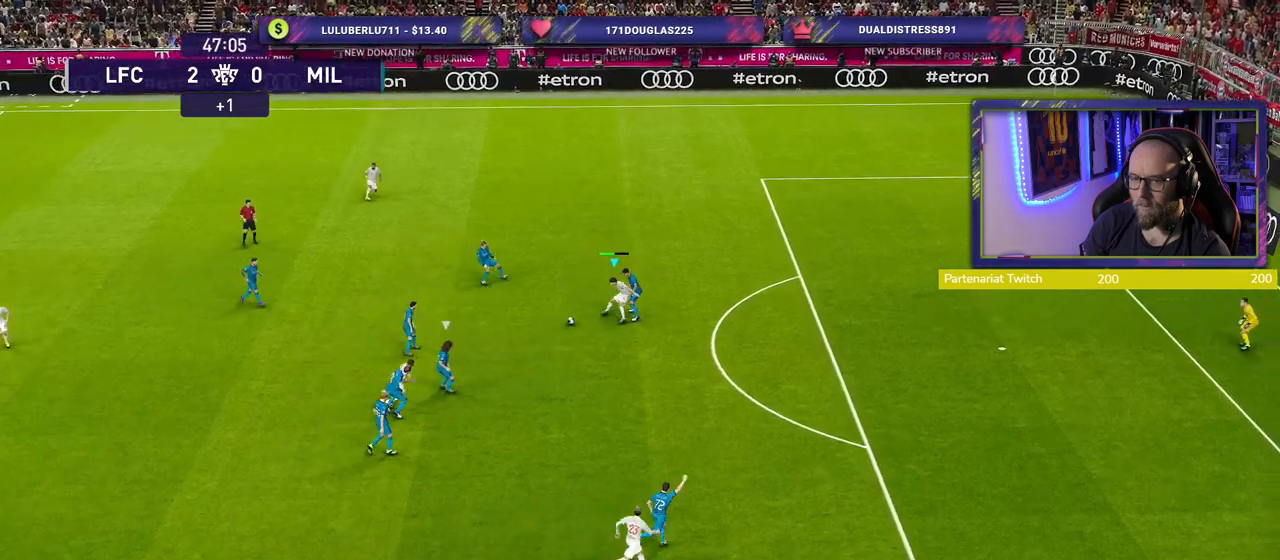
{"buttons": [], "left_stick": "left", "right_stick": "center", "events": [[120, "left_stick", "up"], [340, "left_stick", "up-left"], [440, "left_stick", "left"]]}
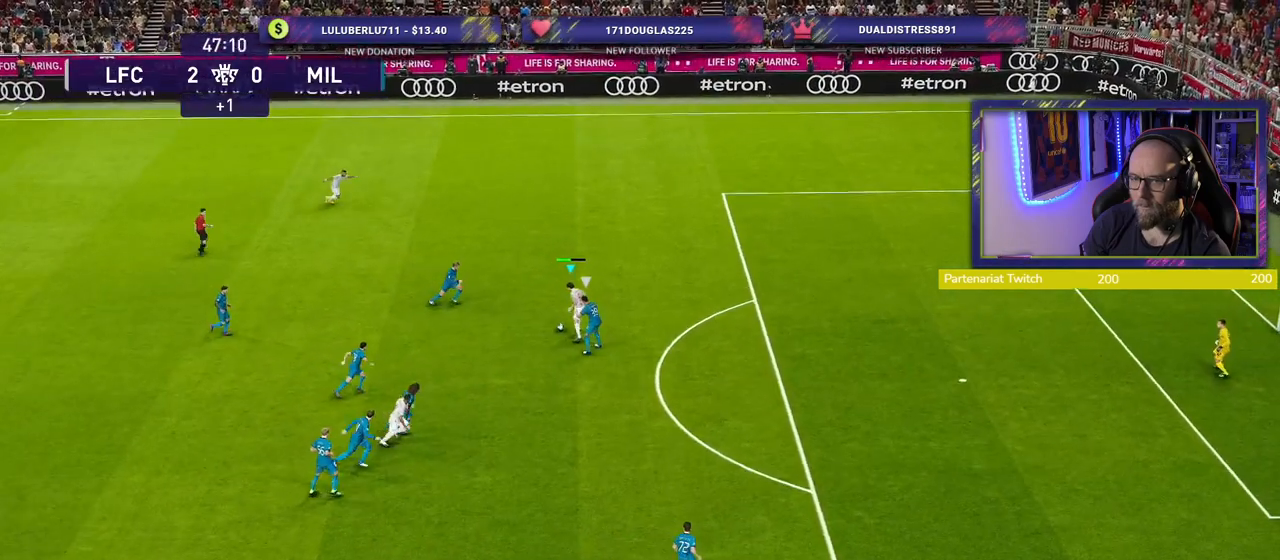
{"buttons": [], "left_stick": "up-right", "right_stick": "center", "events": [[60, "left_stick", "up"], [220, "left_stick", "up-right"], [240, "TRIANGLE", "down"], [320, "TRIANGLE", "up"]]}